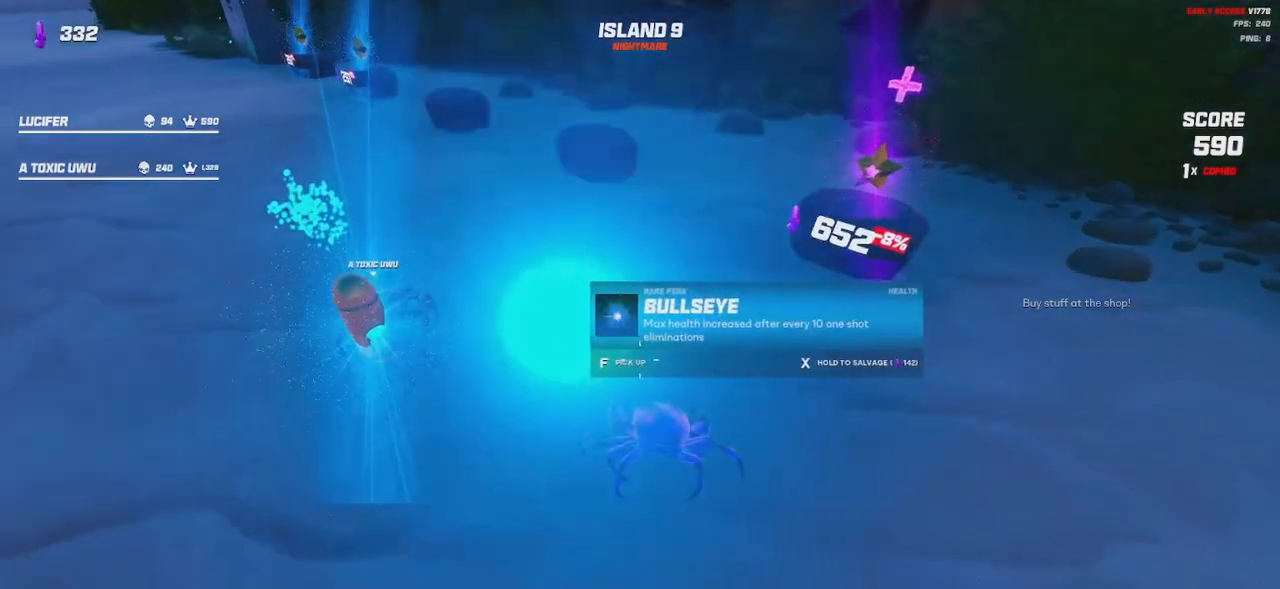
Gameplay with keyboard and mouse; each line is a JSON object with the keys and mouse buttons held at the frame after it. "events" lists presses ("down") and releases ("up") of "a", "ctrl", "d", "e", "q", "s", "shift", "space", "w", "mouse_left", "mouse_wheel", "mouse_right", "mouse_mb4" and "mouse_mb5" between this image and that frame as [ms after this image, input, new state], when the widget could be followed in between. "mouse_left", "mouse_wheel", "mouse_right", "mouse_mb4", "mouse_mb5" = the "left", "wheel", "right", "mb4", "mb5" buttons of the "mouse" list. No other keys are recorded. "wheel" means that the mouse wheel is clicked or scrolled. Mouse movement is not recorded.
{"keys": [], "mouse": [], "events": []}
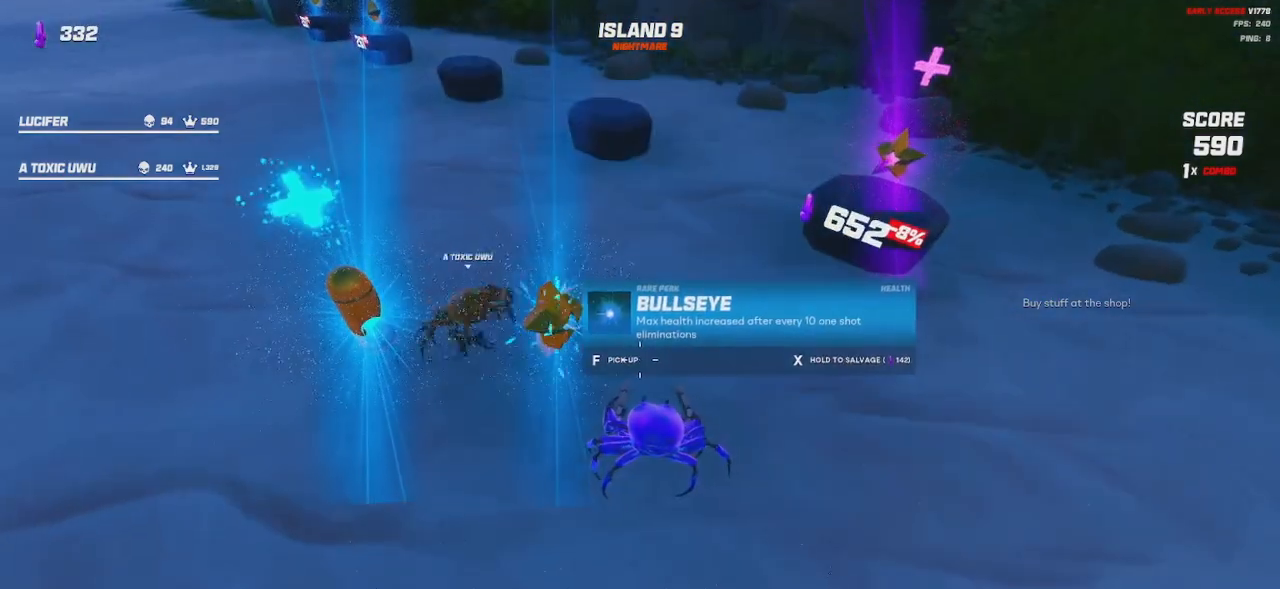
{"keys": [], "mouse": [], "events": []}
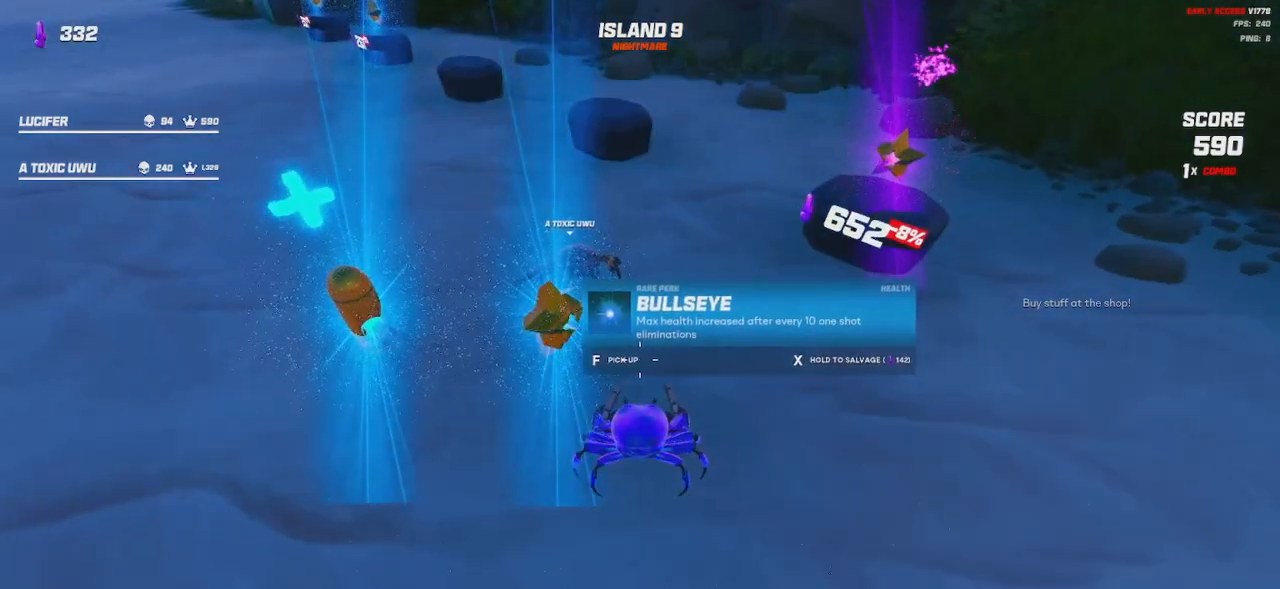
{"keys": [], "mouse": [], "events": []}
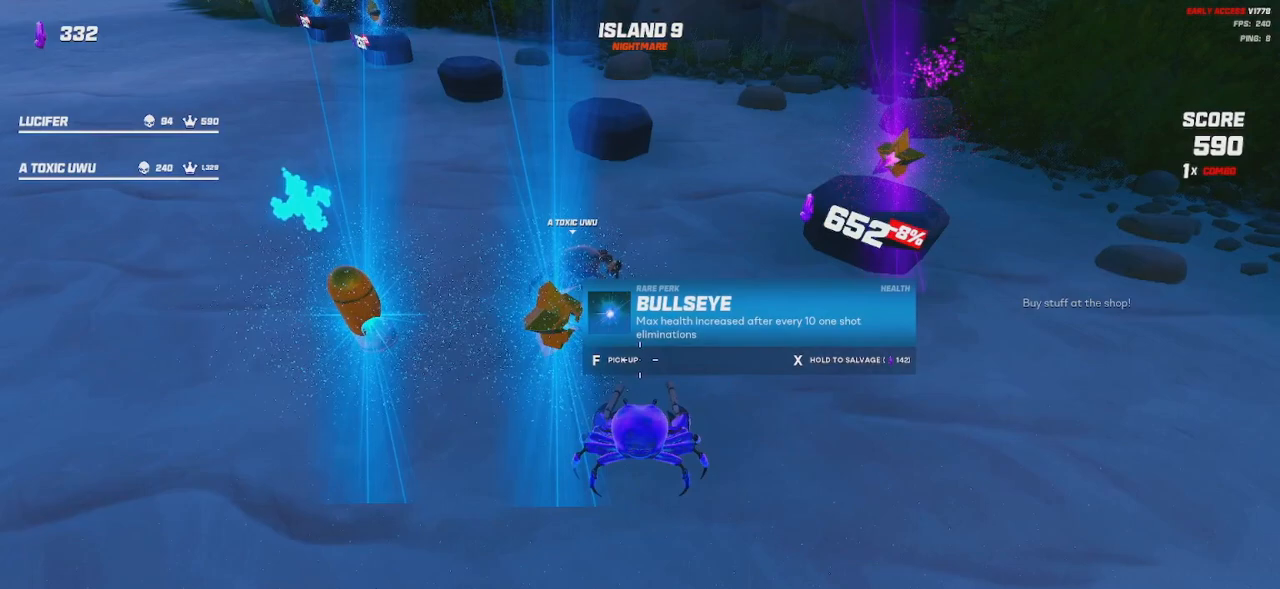
{"keys": [], "mouse": [], "events": []}
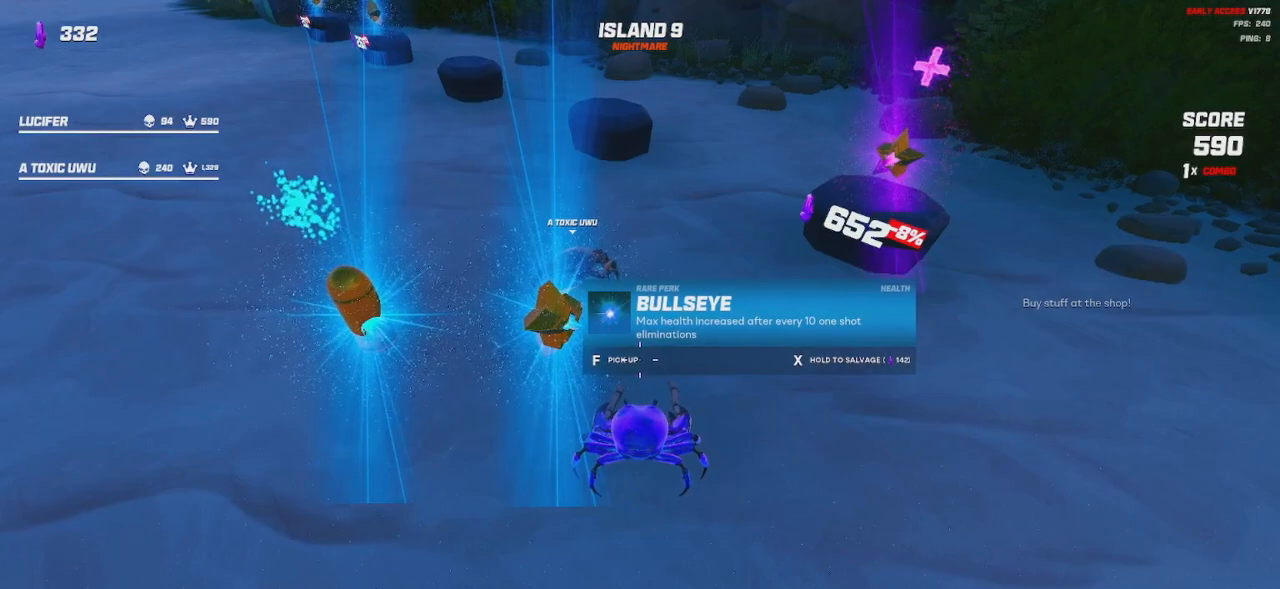
{"keys": [], "mouse": [], "events": []}
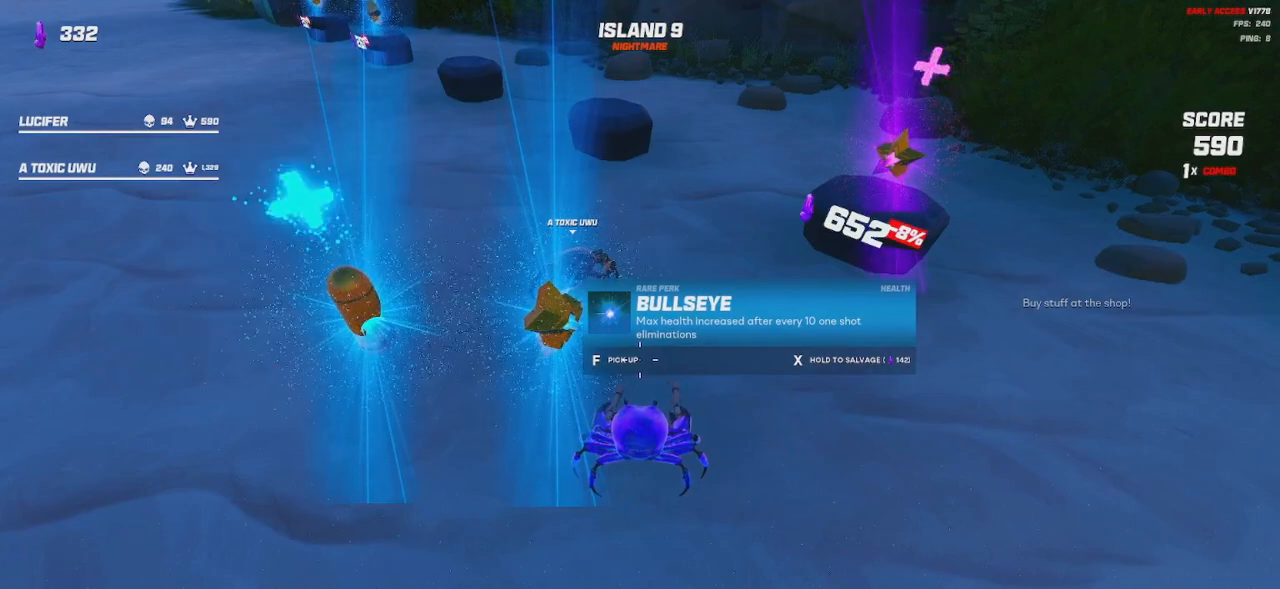
{"keys": ["s"], "mouse": [], "events": [[417, "s", "down"]]}
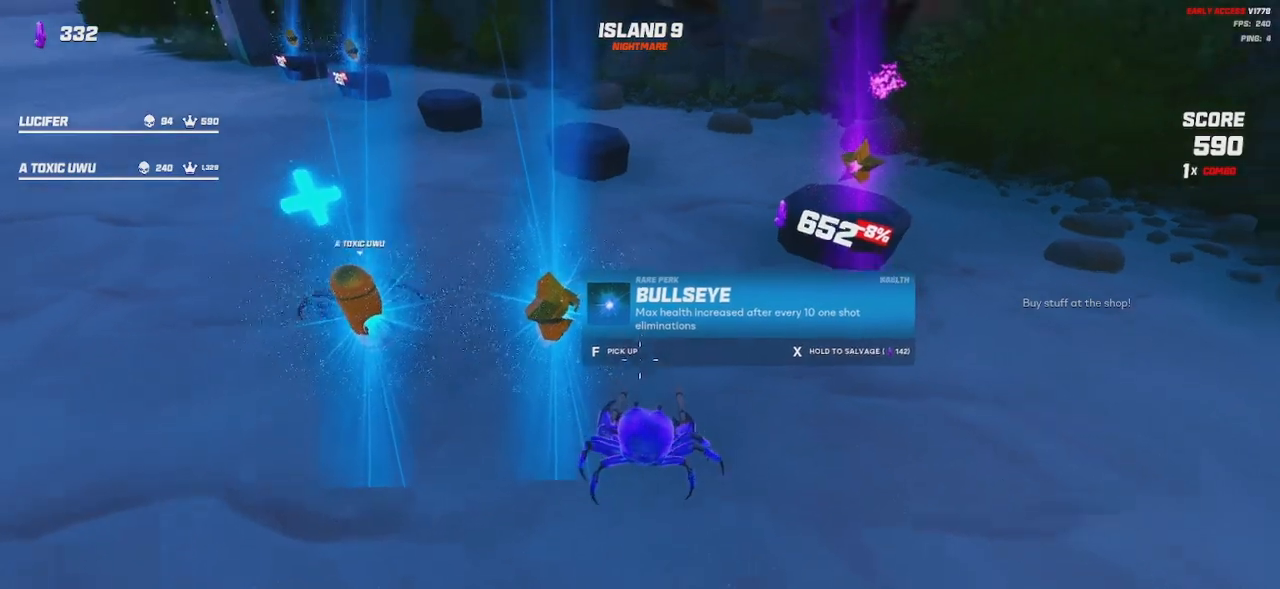
{"keys": [], "mouse": [], "events": [[67, "s", "up"], [417, "w", "down"], [500, "w", "up"]]}
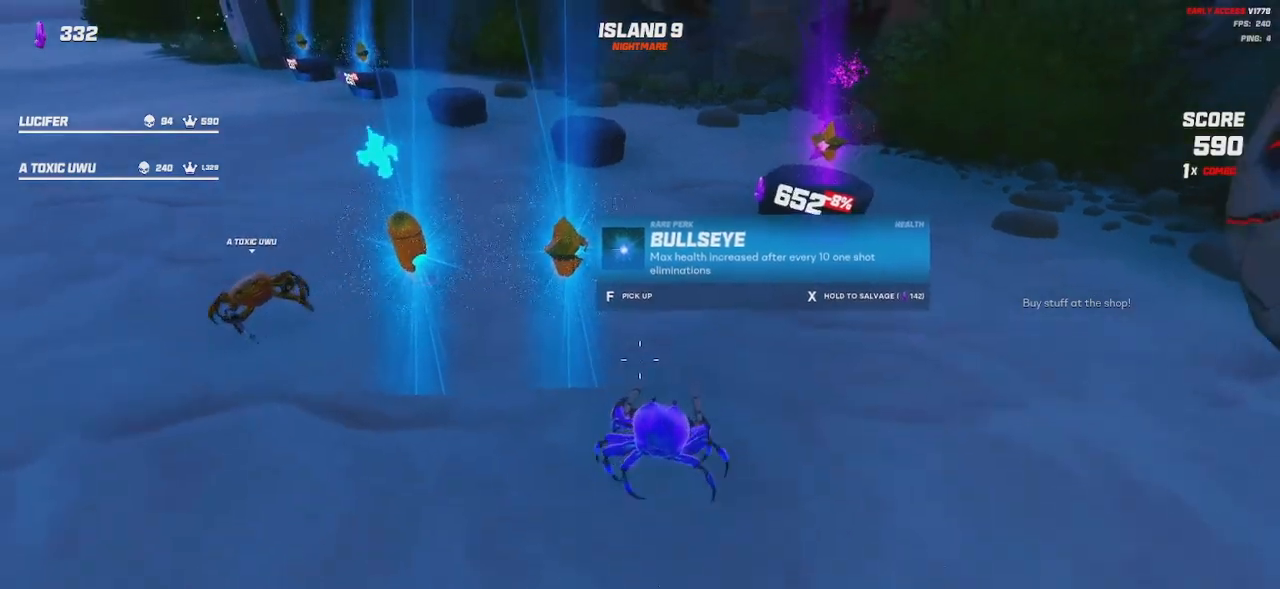
{"keys": [], "mouse": [], "events": []}
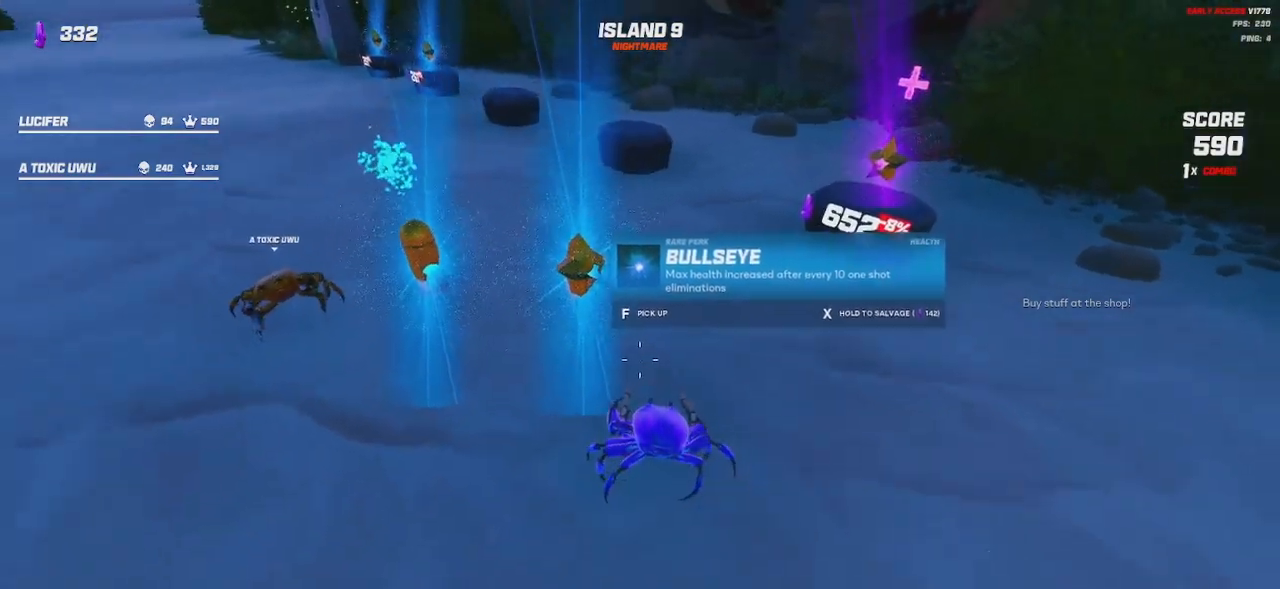
{"keys": [], "mouse": [], "events": []}
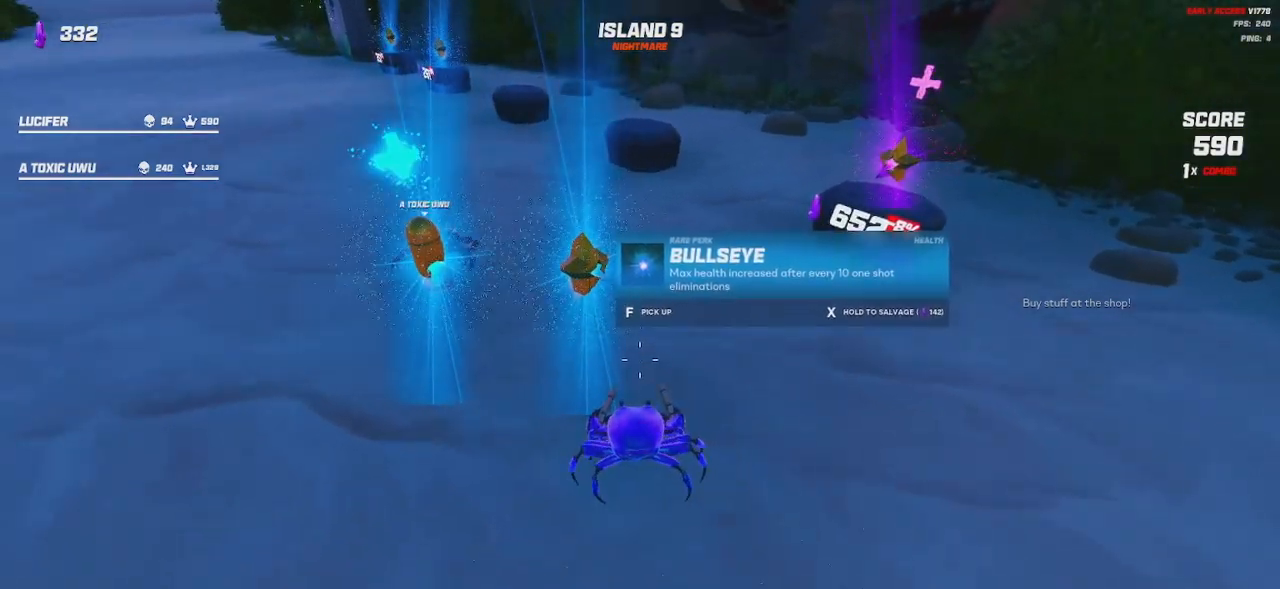
{"keys": [], "mouse": [], "events": []}
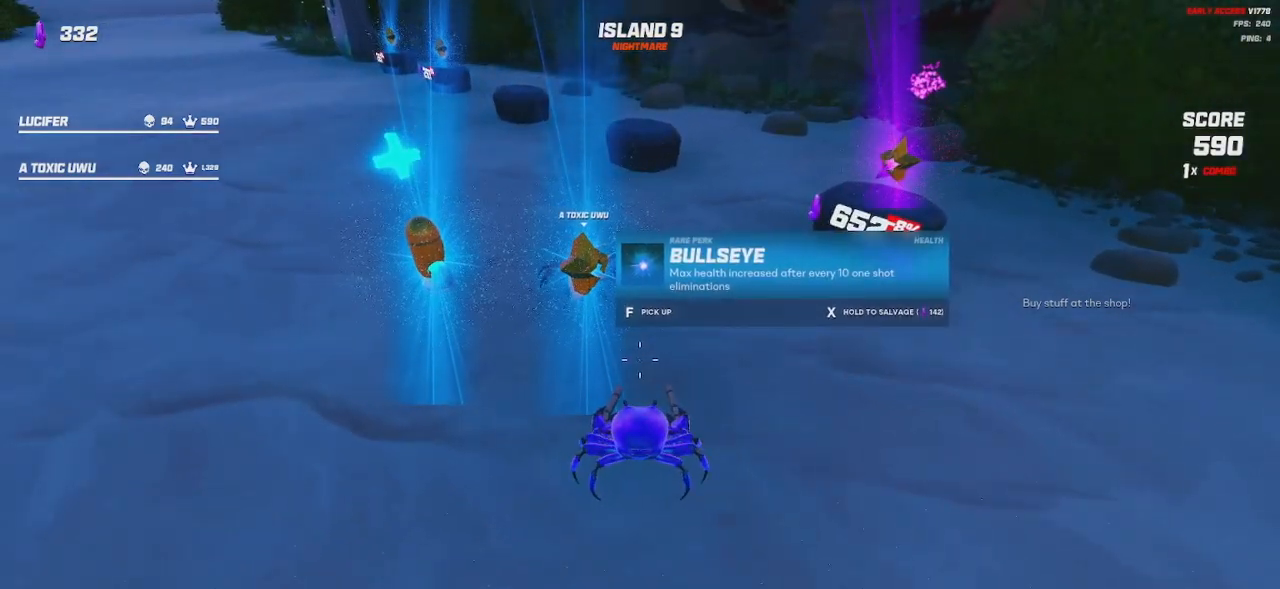
{"keys": [], "mouse": [], "events": []}
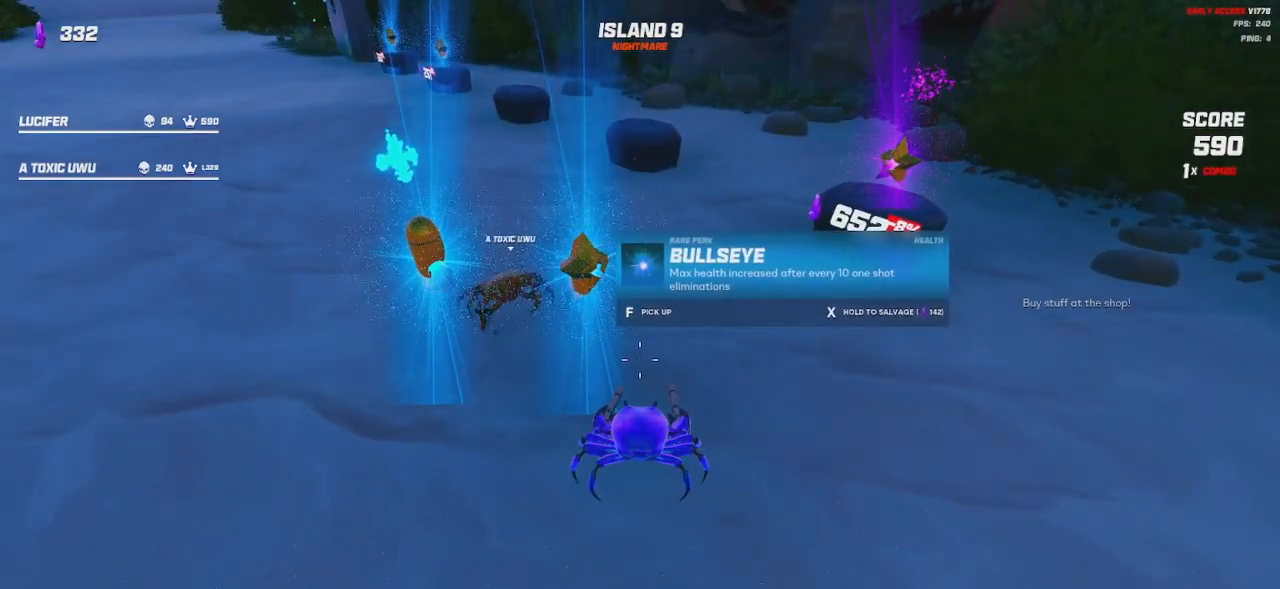
{"keys": [], "mouse": [], "events": []}
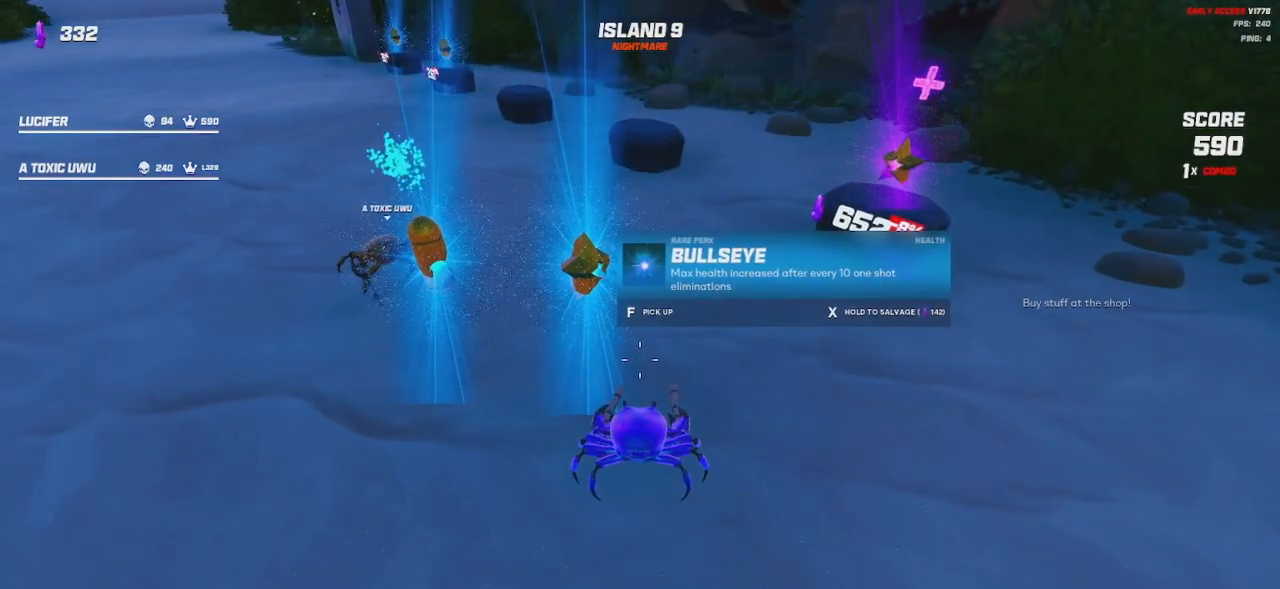
{"keys": [], "mouse": [], "events": []}
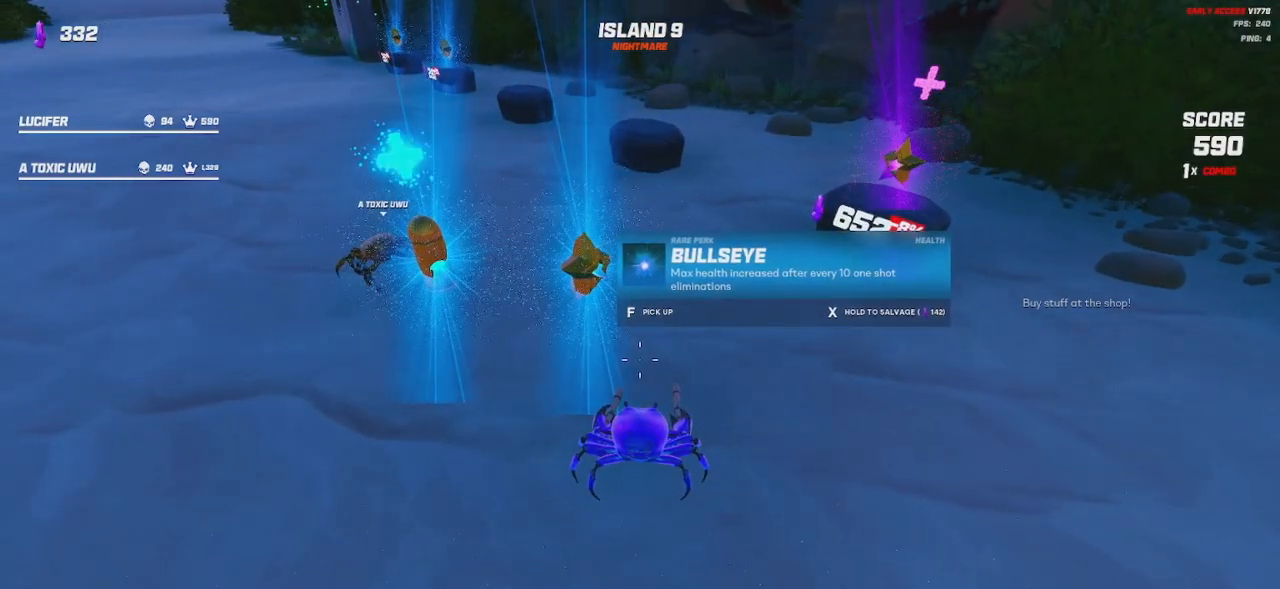
{"keys": [], "mouse": [], "events": []}
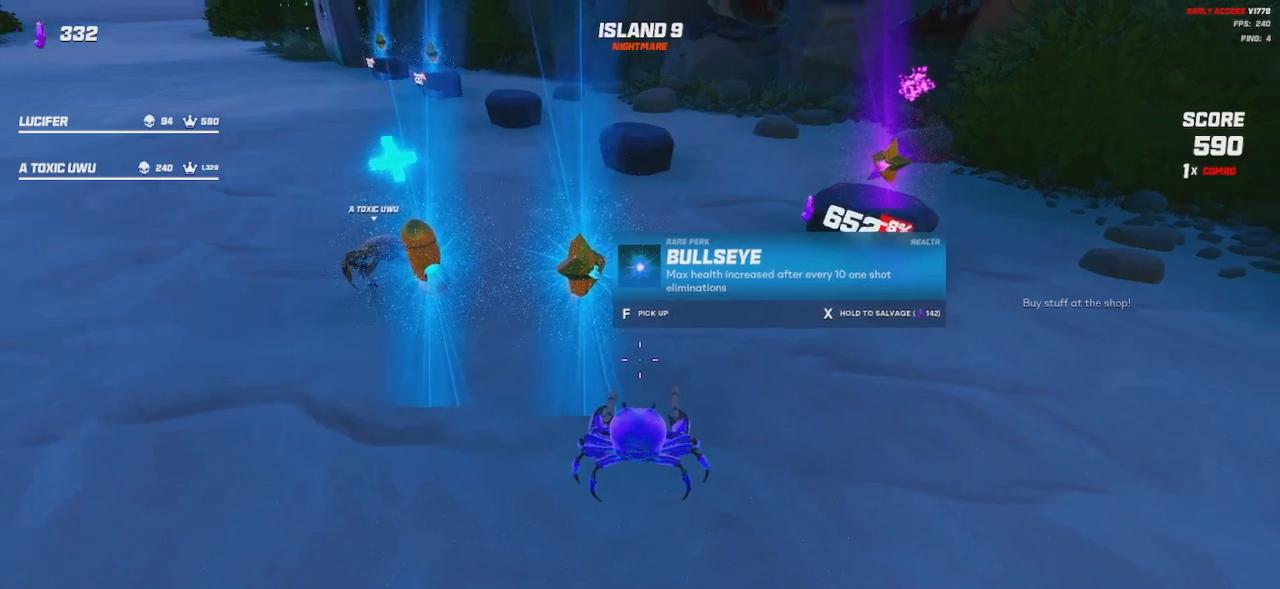
{"keys": [], "mouse": [], "events": [[34, "d", "down"], [34, "w", "down"], [217, "d", "up"], [334, "w", "up"]]}
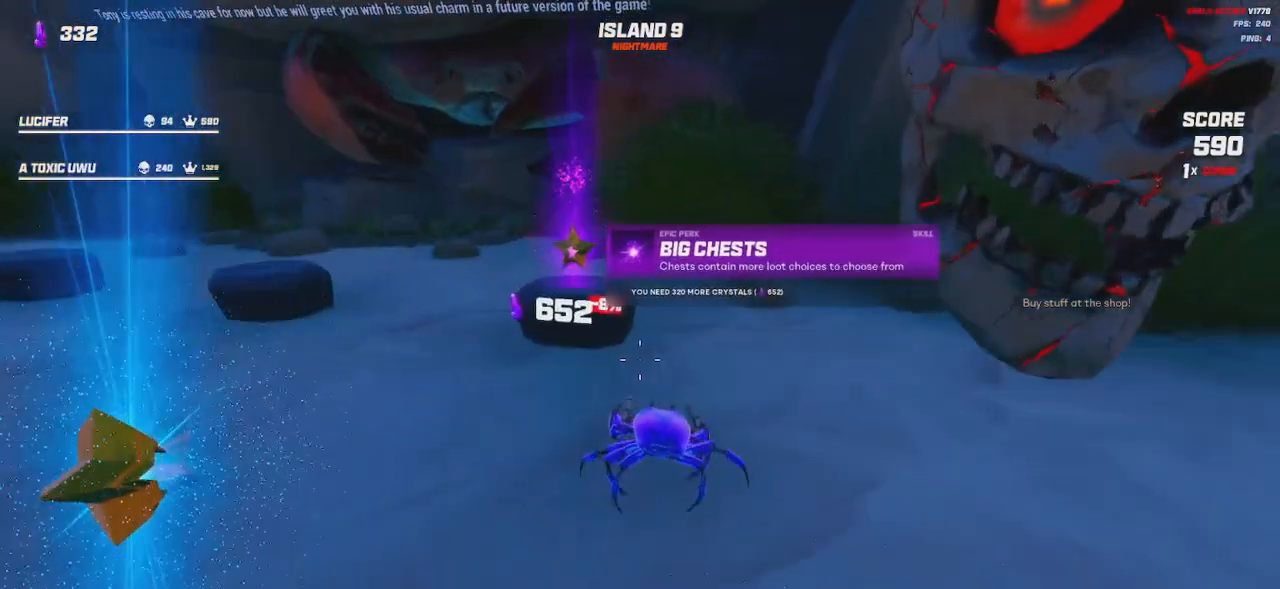
{"keys": [], "mouse": [], "events": []}
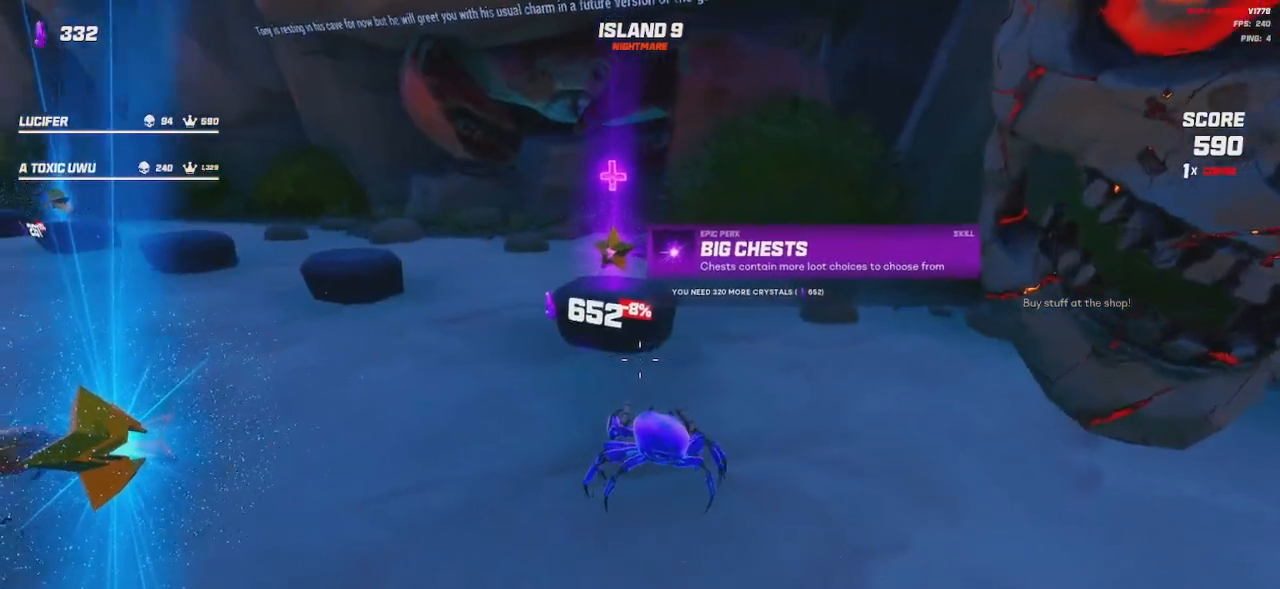
{"keys": ["s"], "mouse": [], "events": [[117, "a", "down"], [134, "s", "down"], [400, "a", "up"]]}
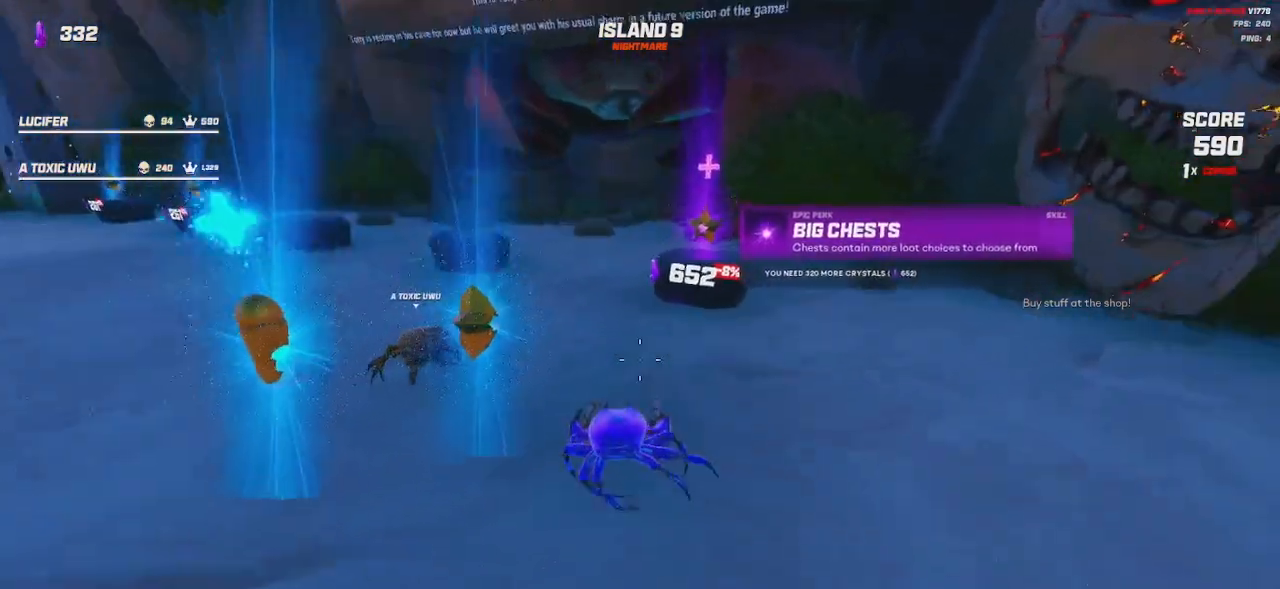
{"keys": [], "mouse": [], "events": [[17, "s", "up"]]}
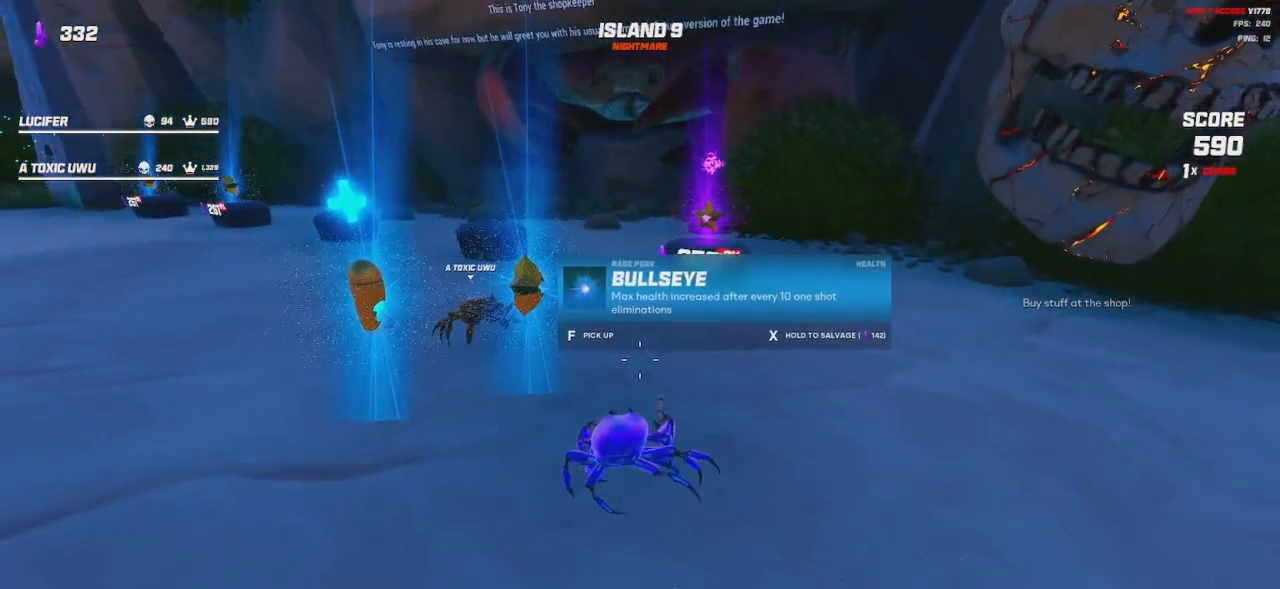
{"keys": [], "mouse": [], "events": []}